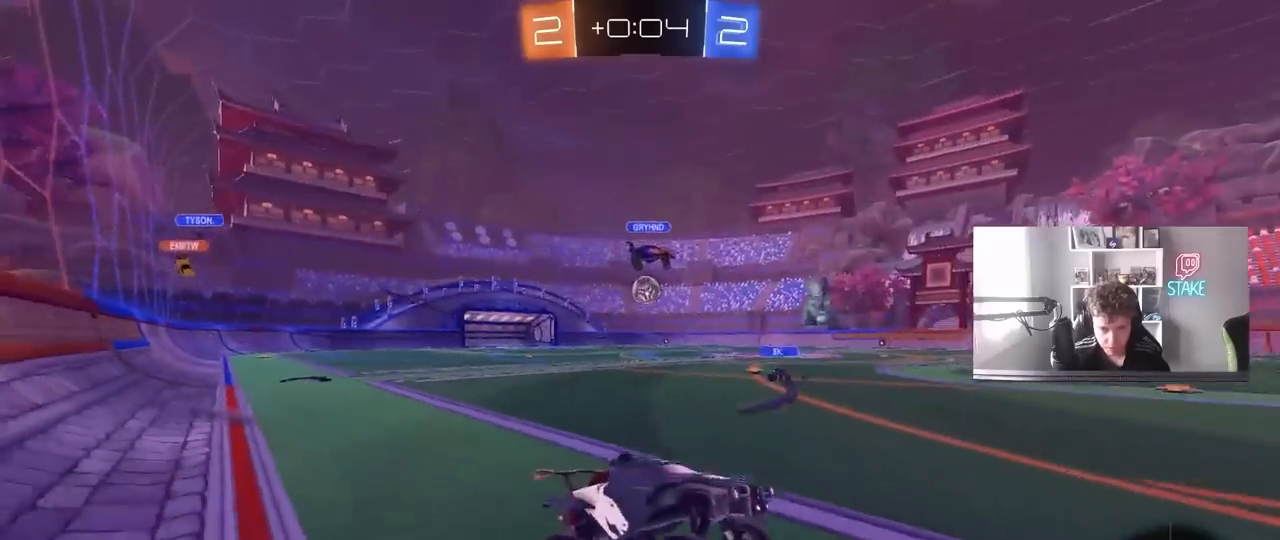
Gameplay with keyboard and mouse; each line is a JSON object with the keys and mouse buttons held at the frame after it. "events" lists presses ("down") and releases ("up") of "1", "2", "3", "4", "5", "a", "alt", "c", "caps_lock", "ctrl", "d", "e", "f", "g", "q", "r", "s", "shift", "space", "t", "tab", "v", "w", "x", "z", "mouse_left", "mouse_wheel" and "mouse_right" between this image and that frame as [ms after this image, input, new state], when the widget could be followed in between. "mouse_left", "mouse_wheel", "mouse_right" = the "left", "wheel", "right" buttons of the "mouse" list. No other keys are recorded. "wheel" means that the mouse wheel is clicked or scrolled. "mouse_move" is the direction in which the mouse moves at that frame (one of eight, or "still"), when it could be read.
{"keys": ["w"], "mouse": ["left"], "mouse_move": "still", "events": [[100, "a", "down"], [100, "mouse_left", "down"], [100, "w", "down"], [200, "space", "down"], [333, "space", "up"], [383, "a", "up"]]}
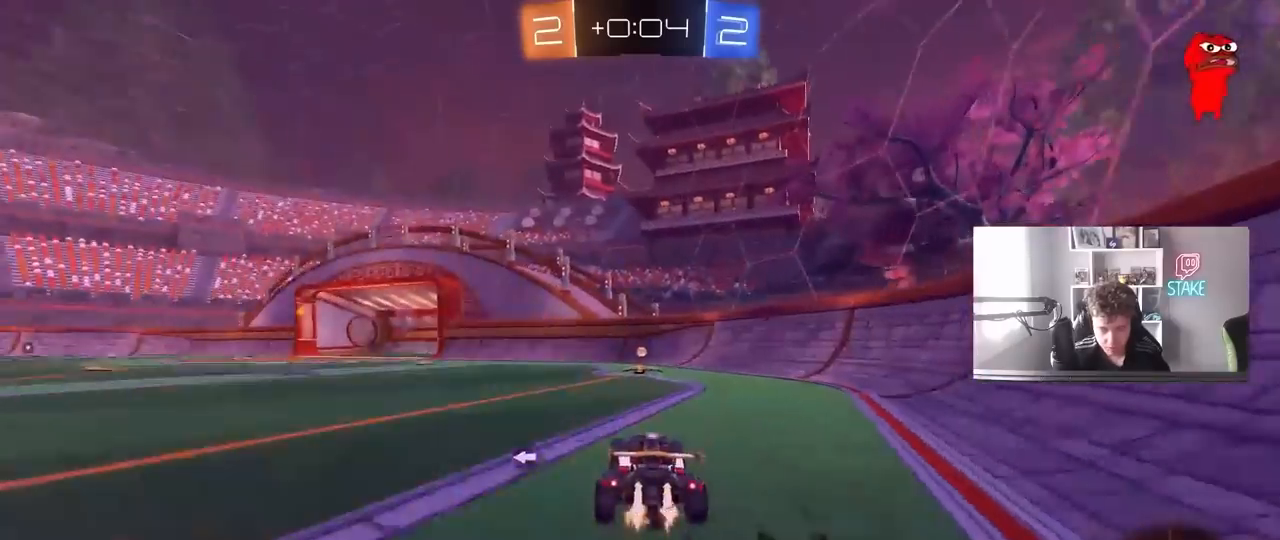
{"keys": ["a", "shift", "w"], "mouse": ["left"], "mouse_move": "still", "events": [[250, "space", "down"], [450, "a", "down"], [450, "shift", "down"], [450, "space", "up"]]}
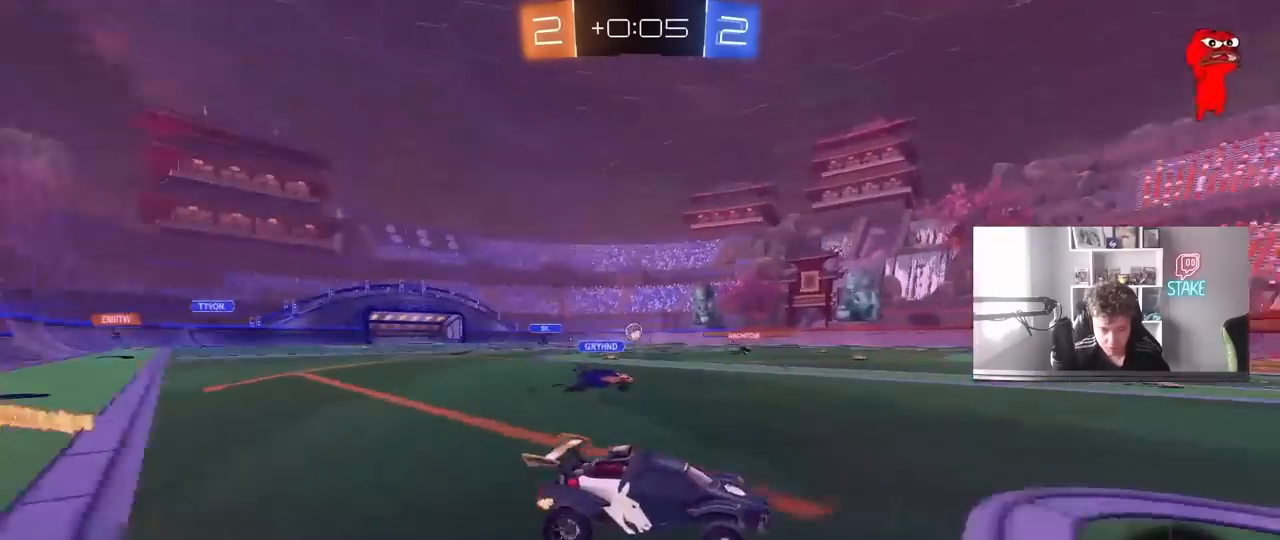
{"keys": ["a", "w"], "mouse": [], "mouse_move": "still", "events": [[33, "shift", "up"], [133, "a", "up"], [233, "a", "down"], [500, "mouse_left", "up"]]}
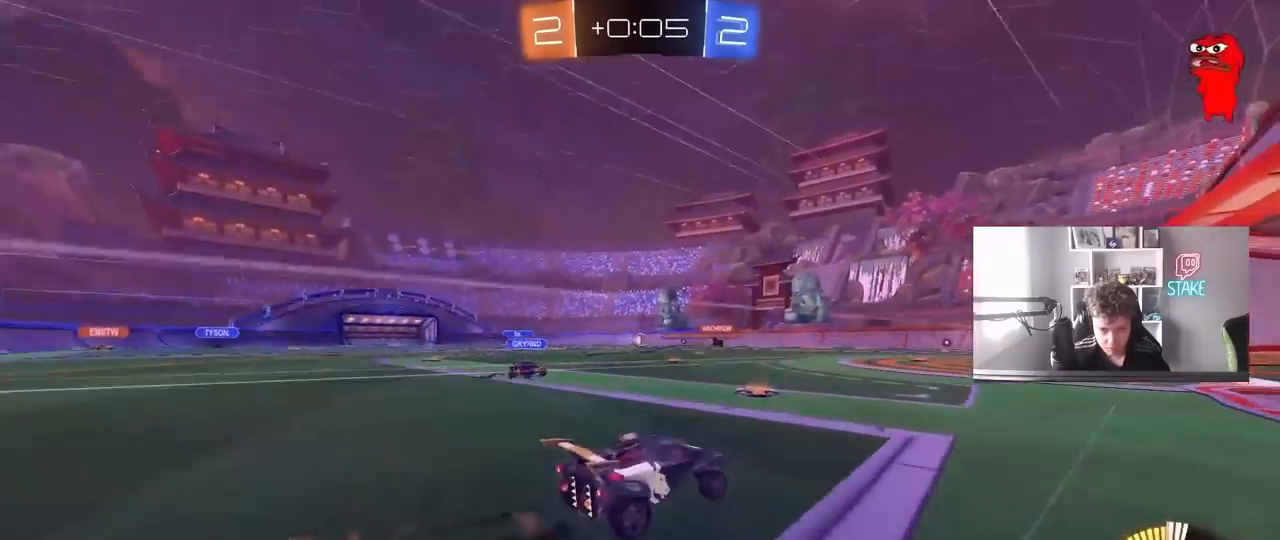
{"keys": ["w"], "mouse": [], "mouse_move": "still", "events": [[200, "a", "up"], [283, "d", "down"], [433, "d", "up"]]}
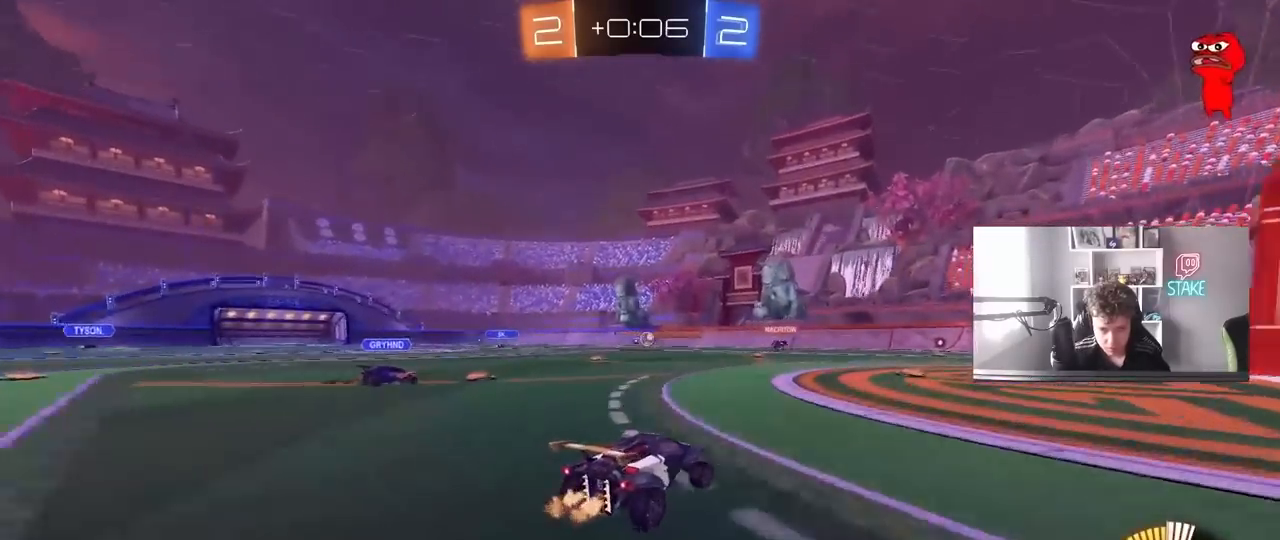
{"keys": ["d"], "mouse": [], "mouse_move": "still", "events": [[117, "w", "up"], [217, "d", "down"]]}
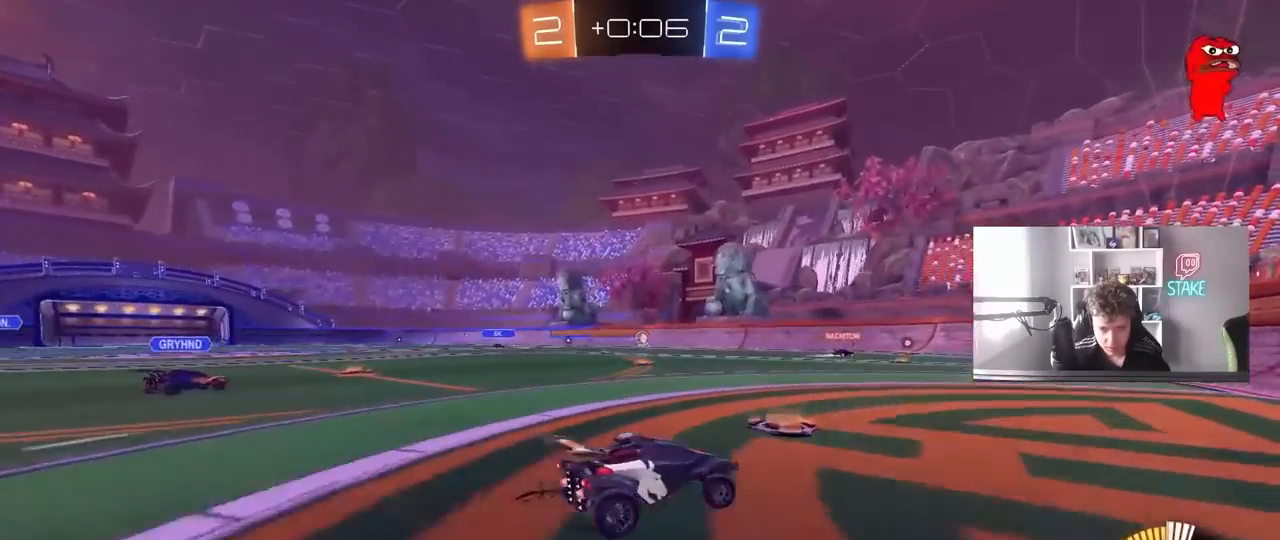
{"keys": ["a"], "mouse": [], "mouse_move": "still", "events": [[50, "w", "down"], [233, "a", "down"], [233, "d", "up"], [467, "w", "up"]]}
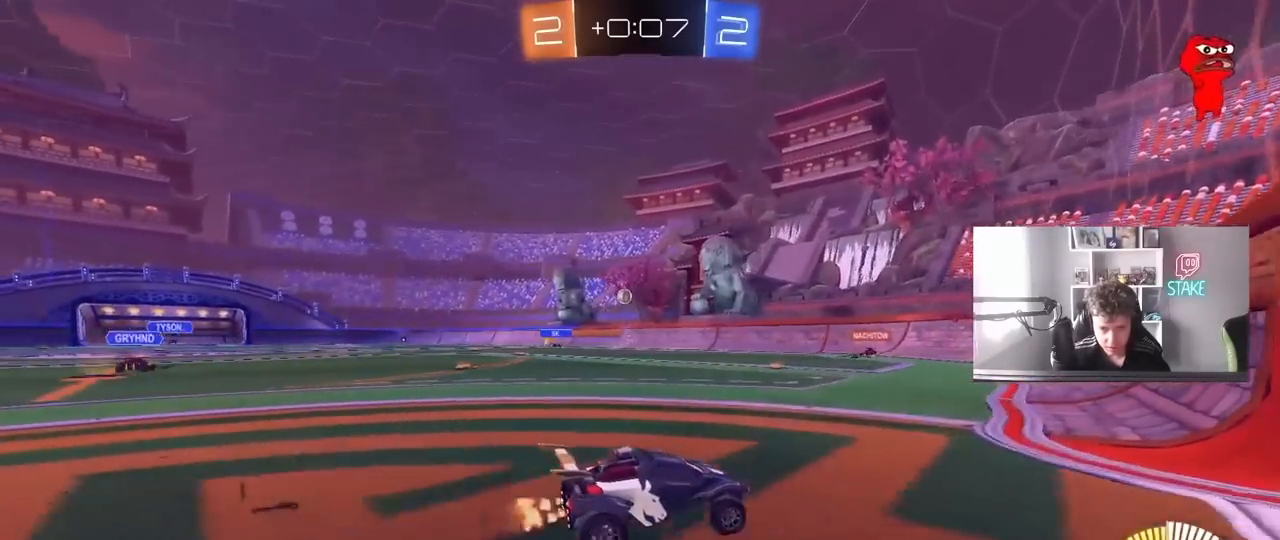
{"keys": ["w"], "mouse": [], "mouse_move": "still", "events": [[17, "a", "up"], [50, "s", "down"], [200, "s", "up"], [483, "w", "down"]]}
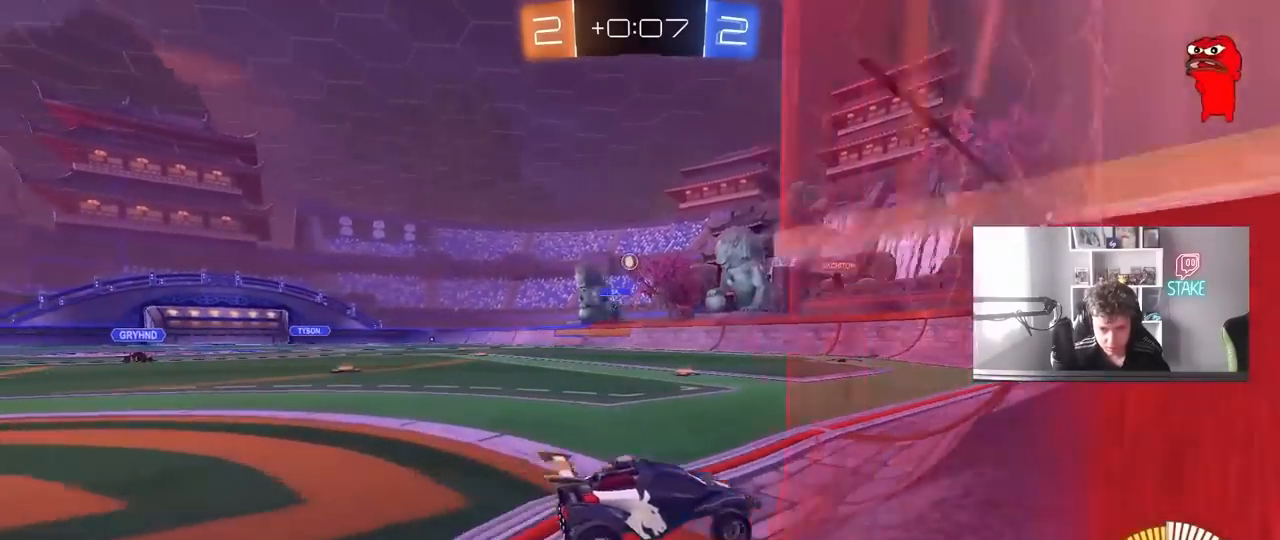
{"keys": ["d", "shift", "w"], "mouse": [], "mouse_move": "still", "events": [[117, "w", "up"], [167, "d", "down"], [300, "w", "down"], [483, "shift", "down"]]}
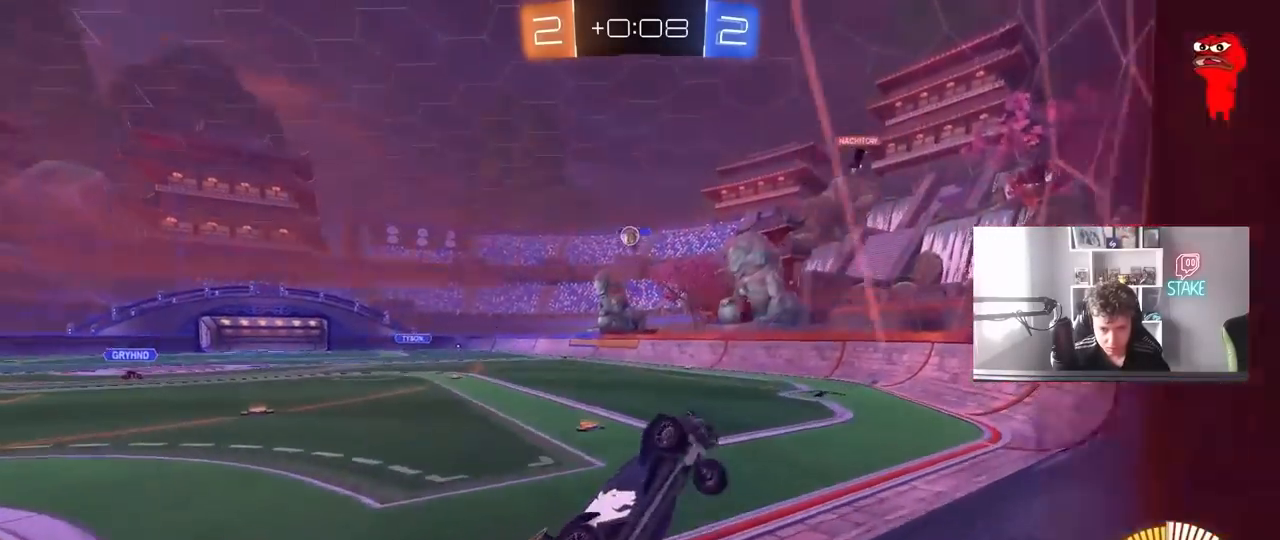
{"keys": ["w"], "mouse": [], "mouse_move": "still", "events": [[133, "shift", "up"], [267, "d", "up"]]}
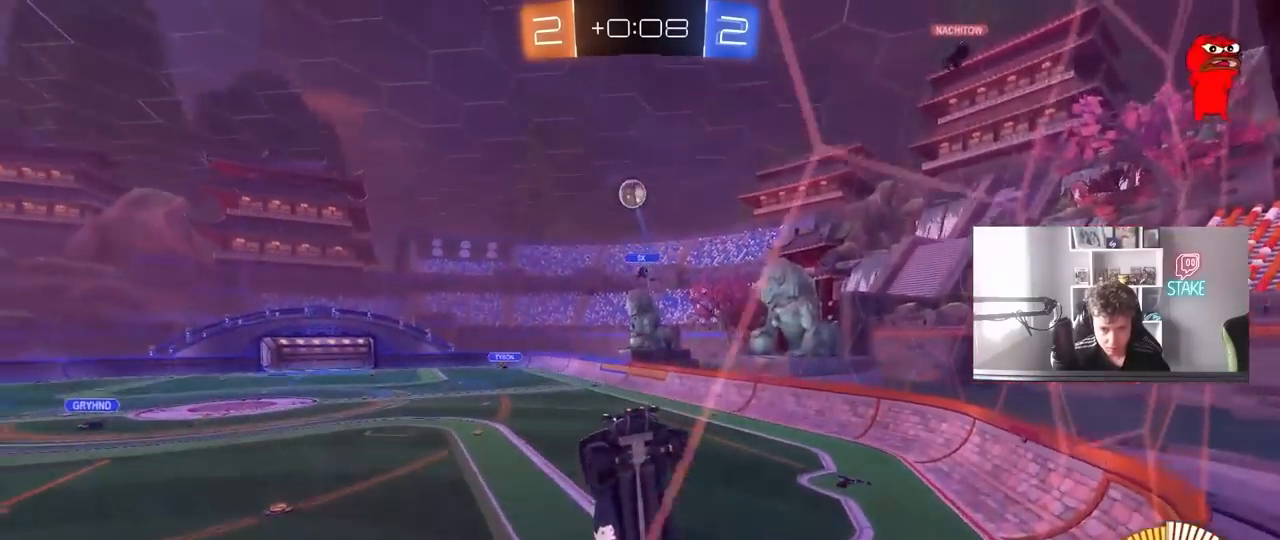
{"keys": ["w"], "mouse": [], "mouse_move": "still", "events": [[100, "d", "down"], [100, "mouse_left", "down"], [200, "d", "up"], [333, "mouse_left", "up"]]}
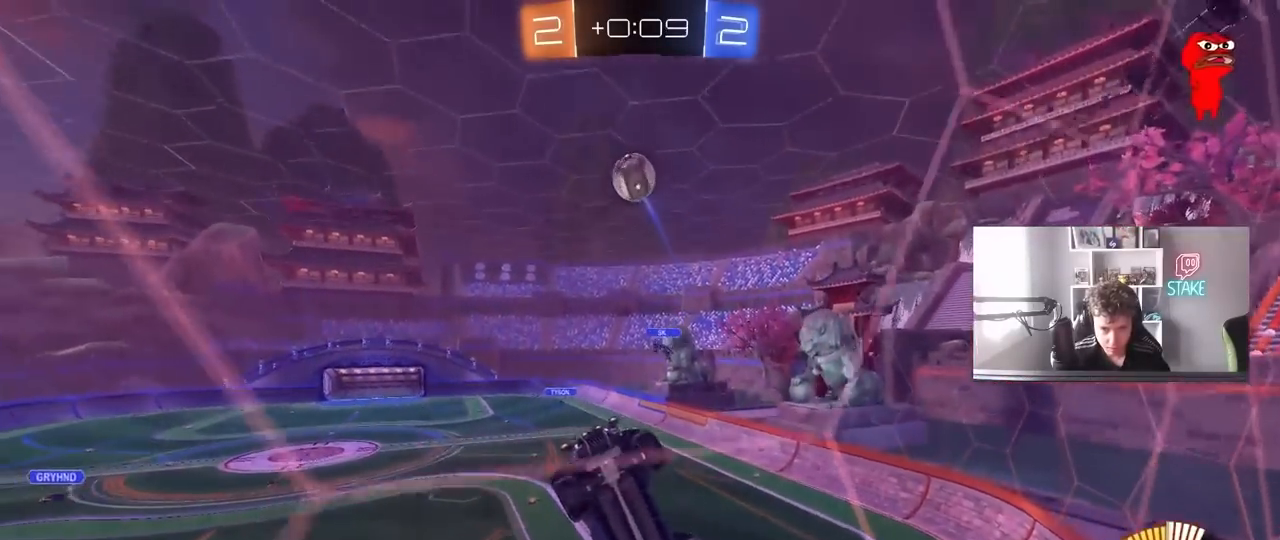
{"keys": ["w"], "mouse": [], "mouse_move": "still", "events": [[17, "d", "down"], [117, "d", "up"]]}
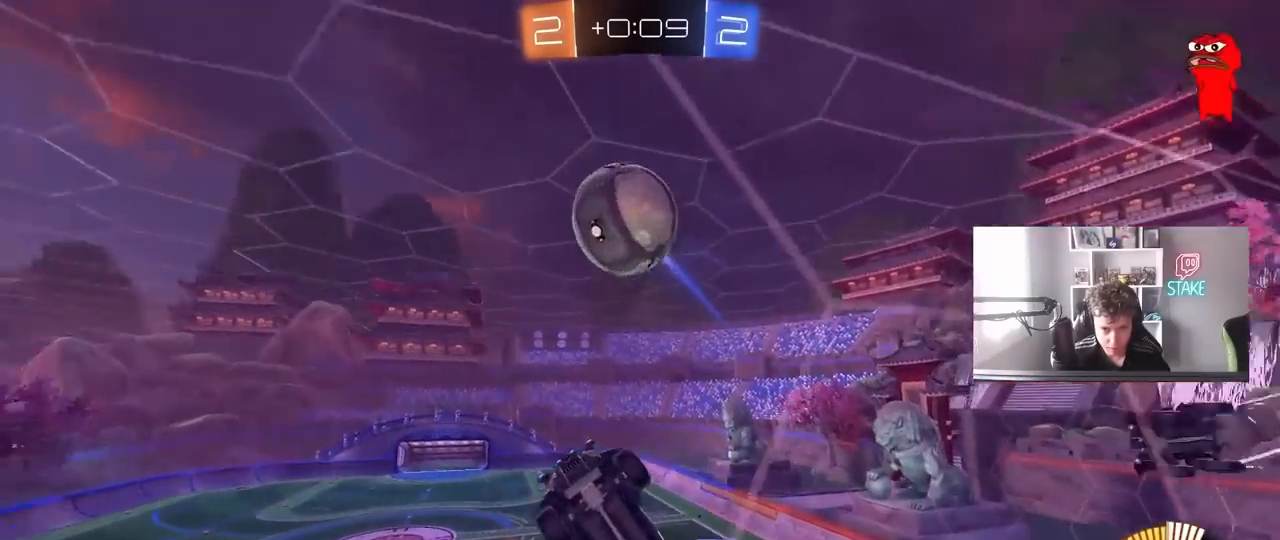
{"keys": ["d", "shift"], "mouse": [], "mouse_move": "still", "events": [[83, "mouse_left", "down"], [83, "mouse_right", "down"], [133, "d", "down"], [133, "shift", "down"], [133, "w", "up"], [183, "mouse_right", "up"], [233, "mouse_right", "down"], [317, "mouse_left", "up"], [383, "mouse_right", "up"]]}
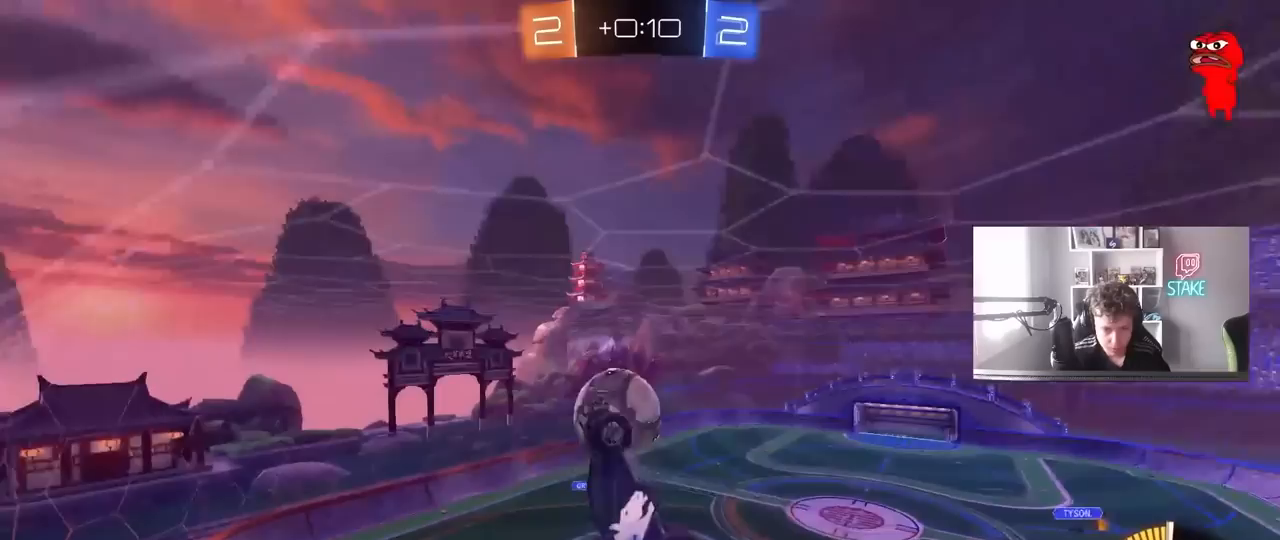
{"keys": ["d", "s"], "mouse": [], "mouse_move": "still", "events": [[17, "shift", "up"], [333, "s", "down"]]}
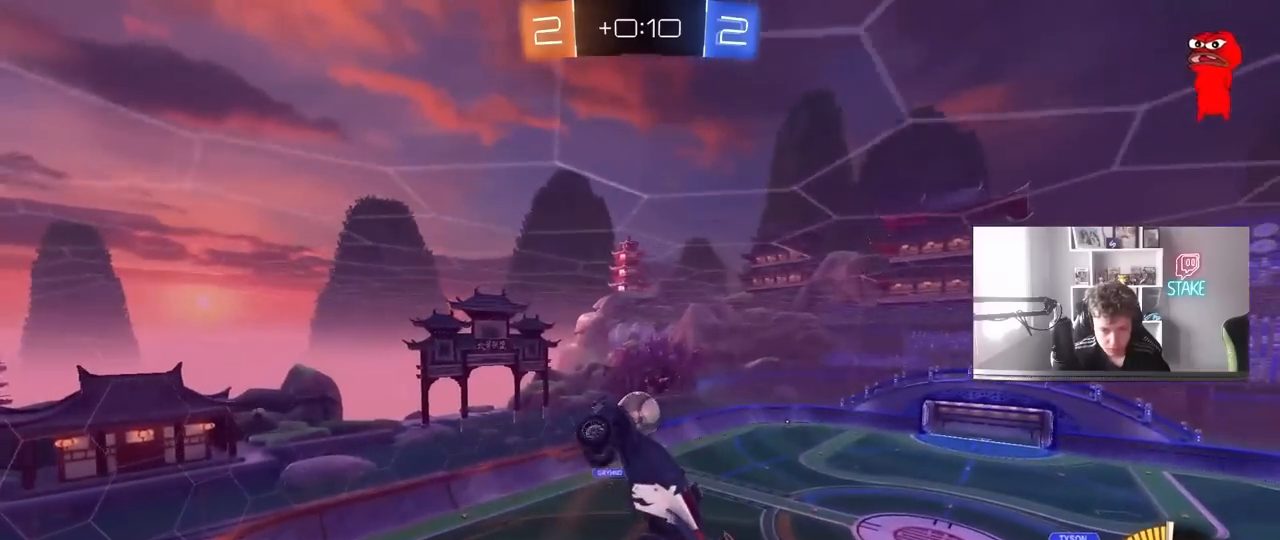
{"keys": [], "mouse": [], "mouse_move": "still", "events": [[217, "d", "up"], [217, "s", "up"], [217, "shift", "down"], [250, "a", "down"], [450, "a", "up"], [450, "shift", "up"]]}
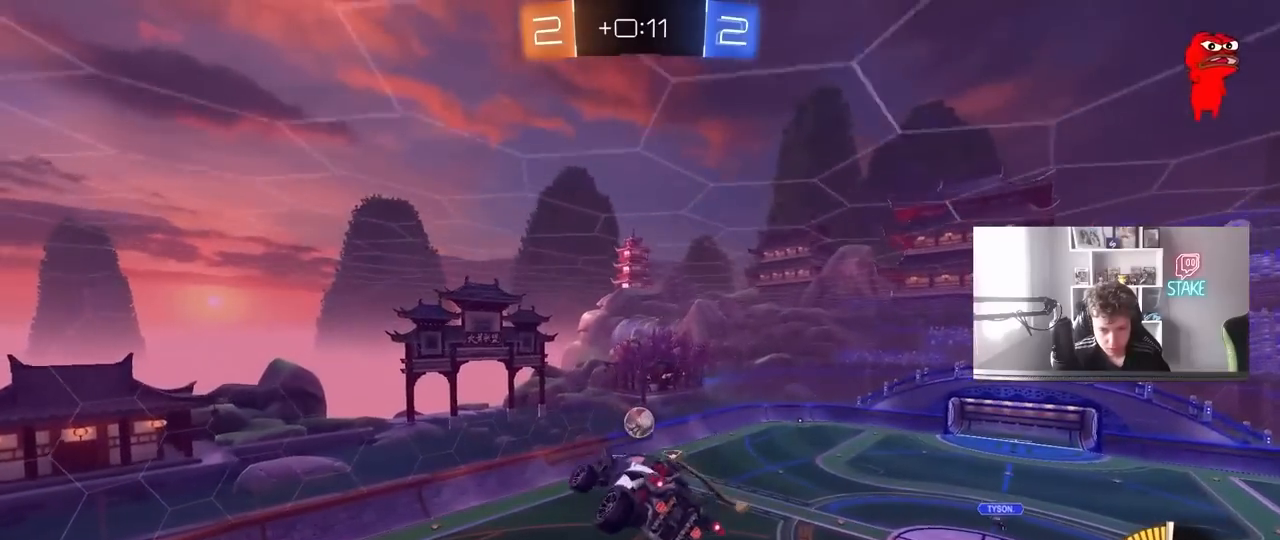
{"keys": [], "mouse": [], "mouse_move": "still", "events": []}
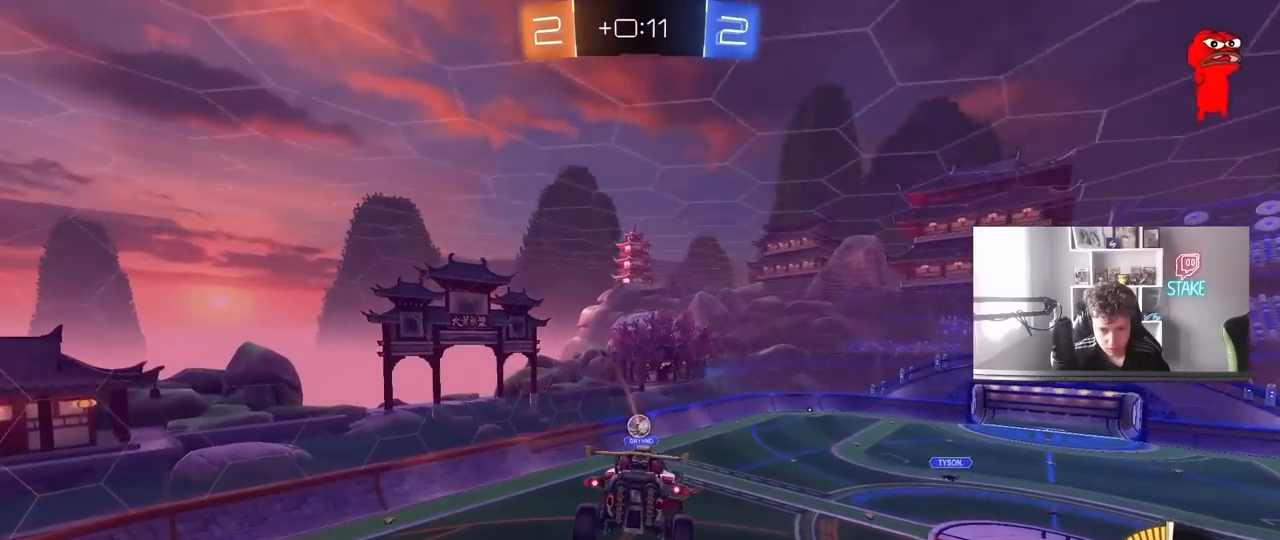
{"keys": [], "mouse": [], "mouse_move": "still", "events": [[50, "a", "down"], [100, "s", "down"], [150, "a", "up"], [150, "s", "up"], [383, "d", "down"], [483, "d", "up"]]}
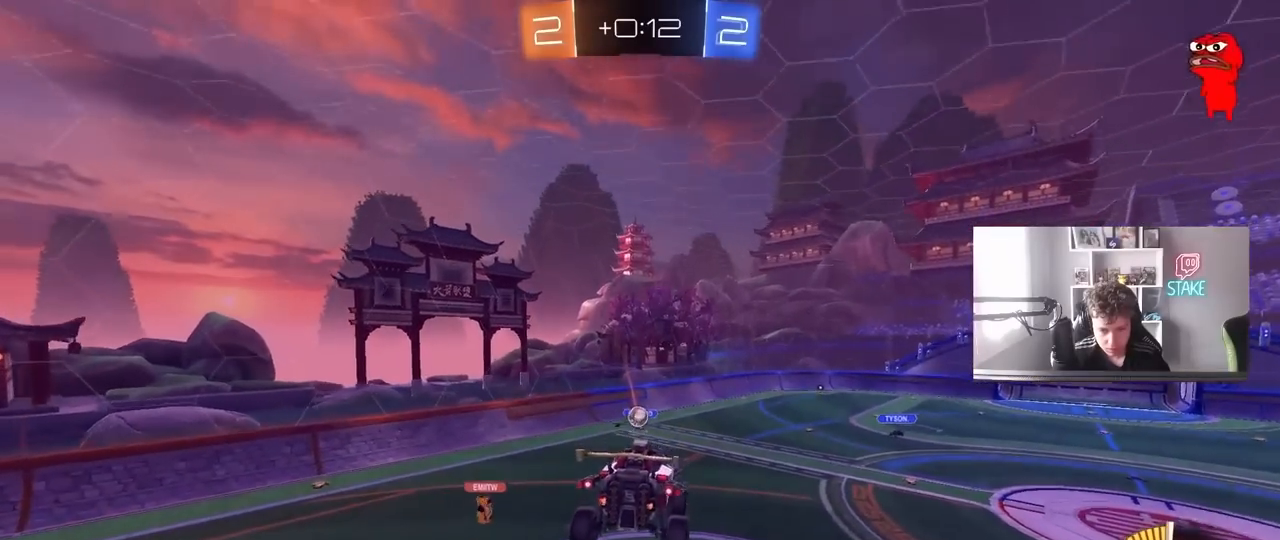
{"keys": ["d"], "mouse": [], "mouse_move": "still", "events": [[300, "d", "down"], [400, "a", "down"], [400, "d", "up"], [450, "a", "up"], [500, "d", "down"]]}
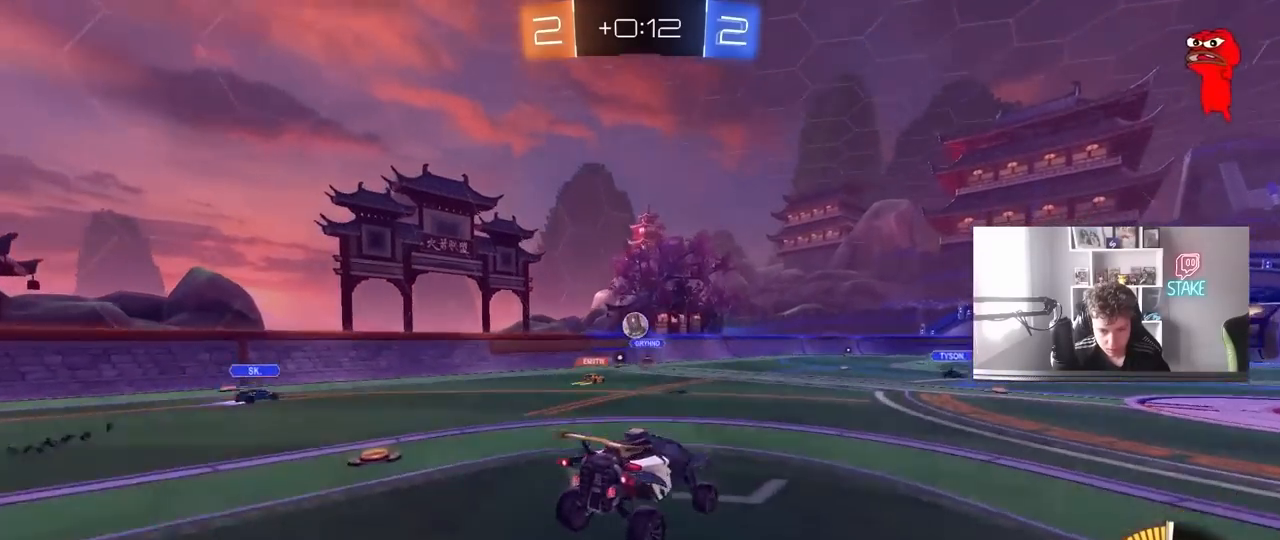
{"keys": ["d", "w"], "mouse": [], "mouse_move": "still", "events": [[50, "w", "down"], [133, "shift", "down"], [233, "shift", "up"]]}
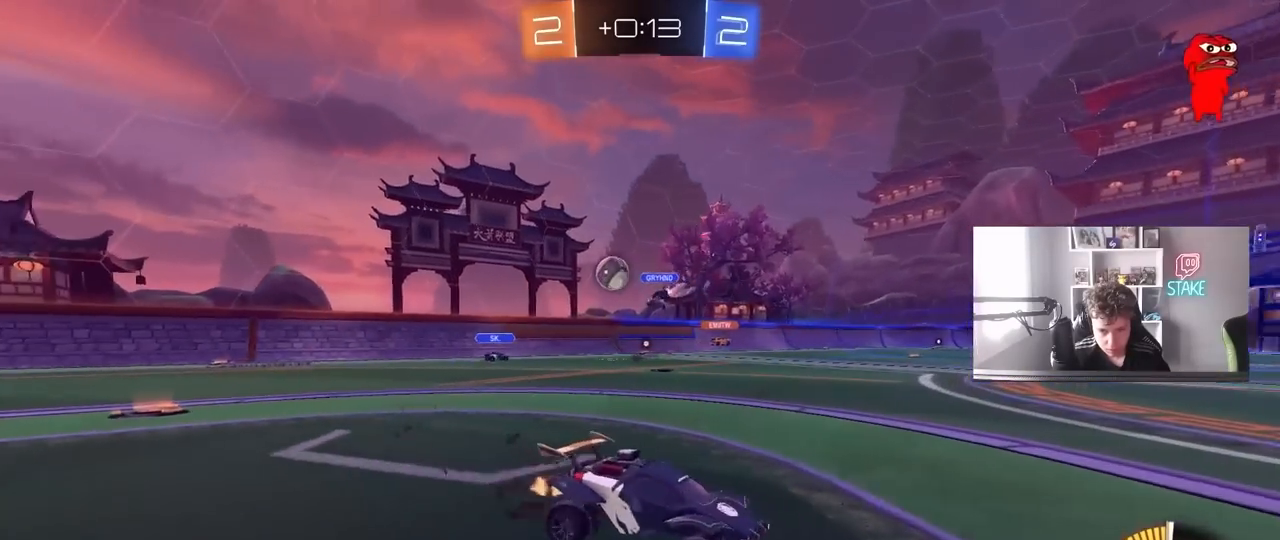
{"keys": ["d", "w"], "mouse": [], "mouse_move": "still", "events": [[67, "shift", "down"], [100, "shift", "up"], [300, "space", "down"], [483, "space", "up"]]}
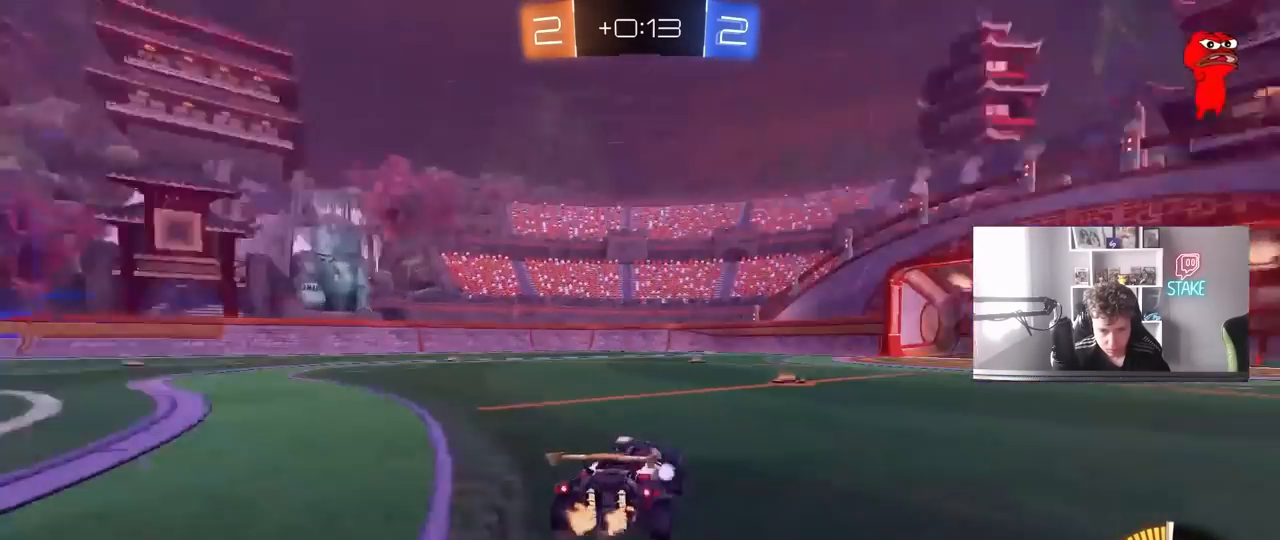
{"keys": ["w"], "mouse": ["left"], "mouse_move": "still", "events": [[67, "d", "up"], [317, "space", "down"], [400, "mouse_left", "down"], [500, "space", "up"]]}
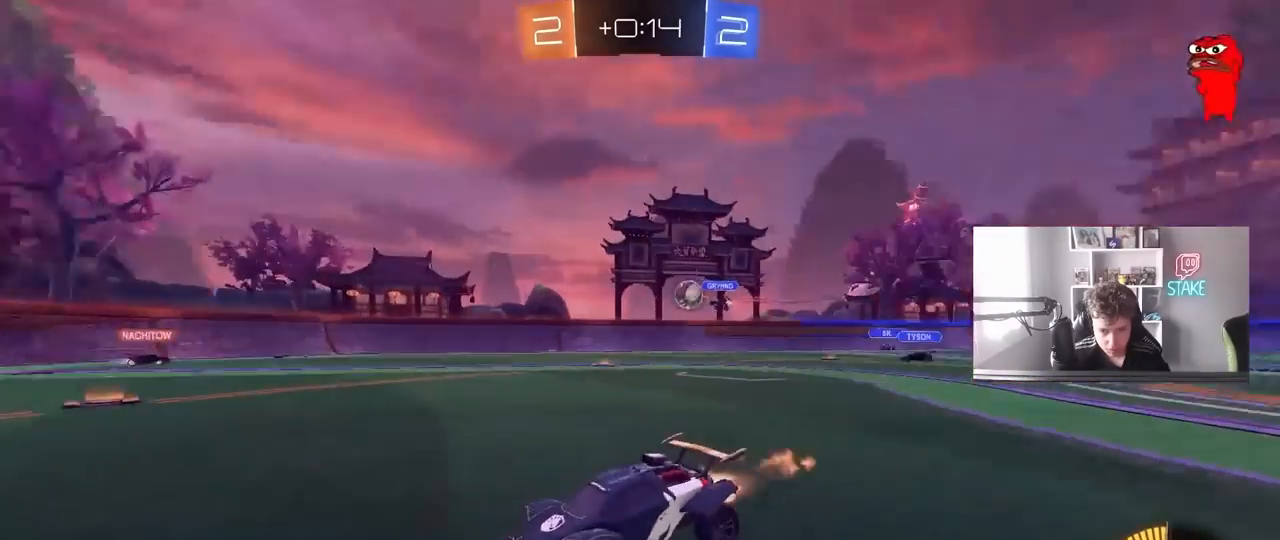
{"keys": ["d", "w"], "mouse": [], "mouse_move": "still", "events": [[100, "mouse_left", "up"], [367, "d", "down"]]}
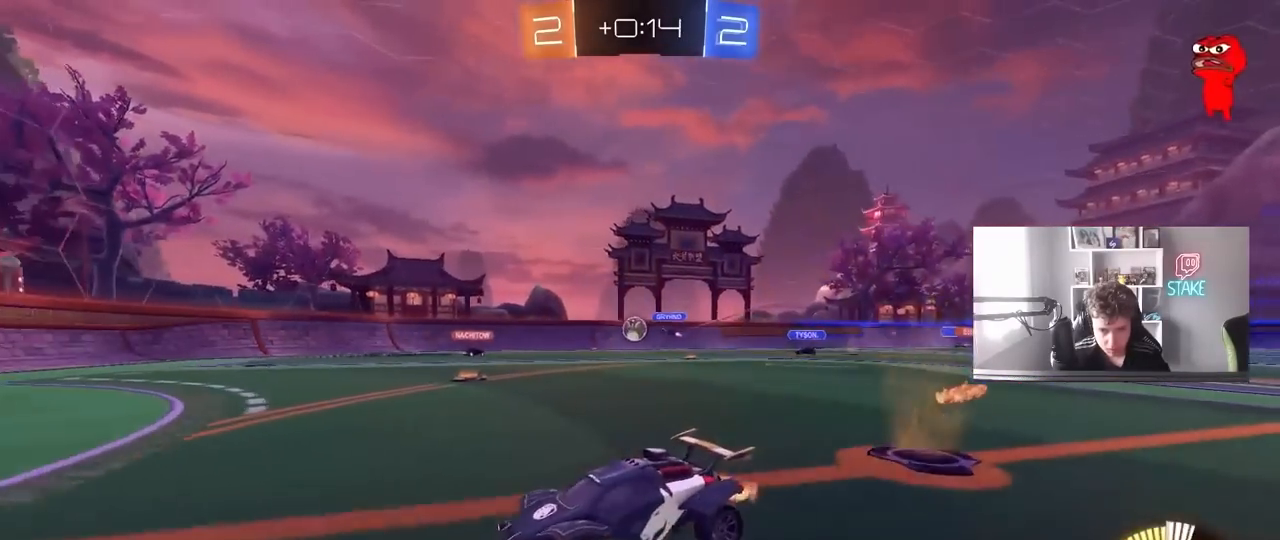
{"keys": ["d", "w"], "mouse": [], "mouse_move": "still", "events": [[17, "d", "up"], [100, "d", "down"], [150, "shift", "down"], [283, "shift", "up"]]}
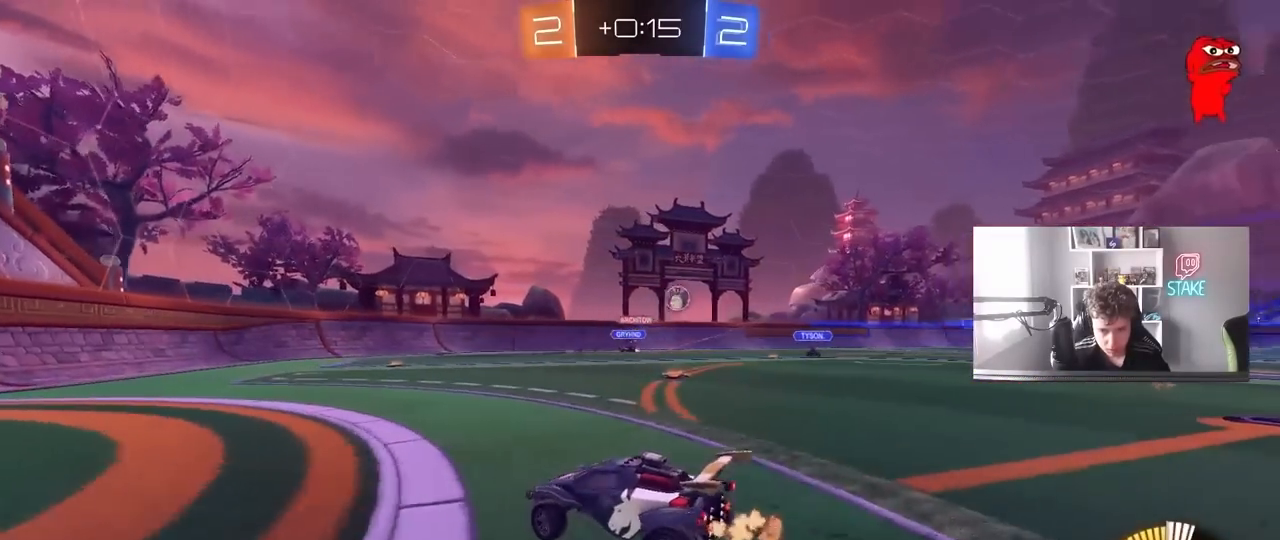
{"keys": ["d", "shift", "w"], "mouse": ["left"], "mouse_move": "still", "events": [[67, "shift", "down"], [167, "shift", "up"], [267, "d", "up"], [300, "d", "down"], [300, "mouse_left", "down"], [500, "shift", "down"]]}
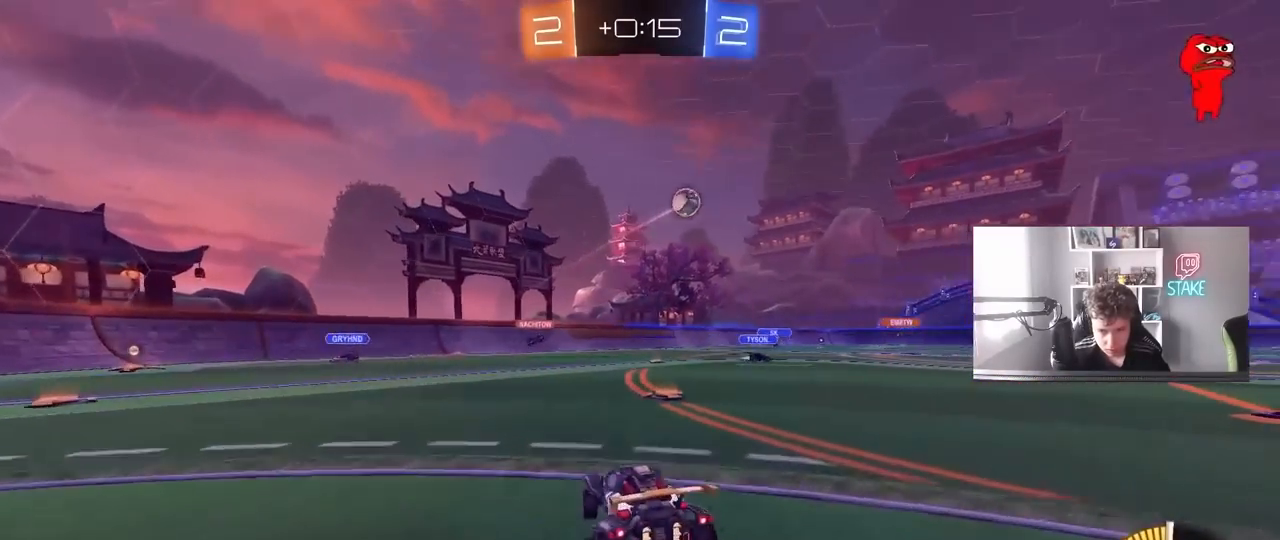
{"keys": ["w"], "mouse": ["left", "right"], "mouse_move": "still", "events": [[33, "mouse_left", "up"], [83, "shift", "up"], [183, "mouse_left", "down"], [467, "d", "up"], [500, "mouse_right", "down"]]}
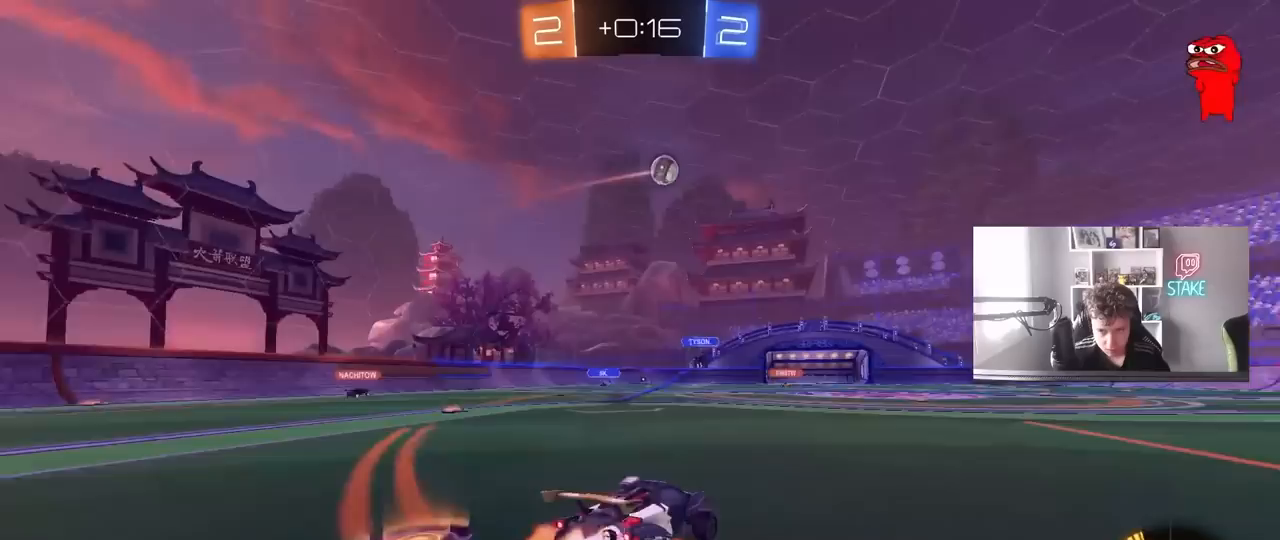
{"keys": ["d", "shift"], "mouse": [], "mouse_move": "still", "events": [[50, "d", "down"], [50, "shift", "down"], [100, "mouse_right", "up"], [150, "mouse_right", "down"], [200, "s", "down"], [200, "w", "up"], [383, "mouse_right", "up"], [433, "mouse_left", "up"], [483, "s", "up"]]}
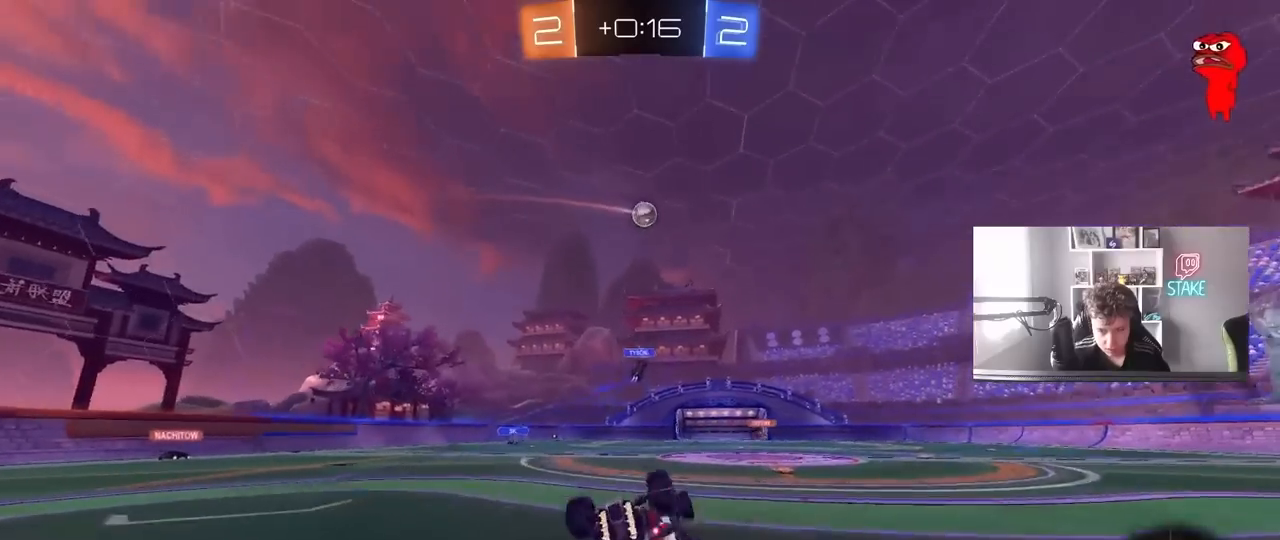
{"keys": [], "mouse": [], "mouse_move": "still", "events": [[117, "s", "down"], [350, "s", "up"], [350, "shift", "up"], [450, "d", "up"]]}
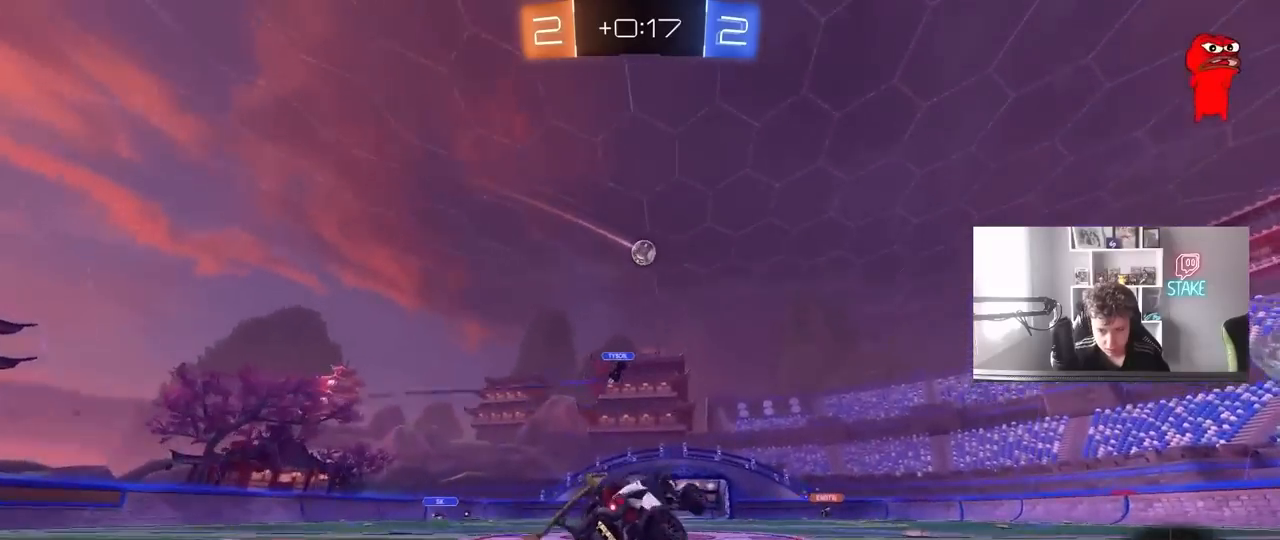
{"keys": ["d", "w"], "mouse": [], "mouse_move": "still", "events": [[283, "d", "down"], [367, "d", "up"], [417, "w", "down"], [500, "d", "down"]]}
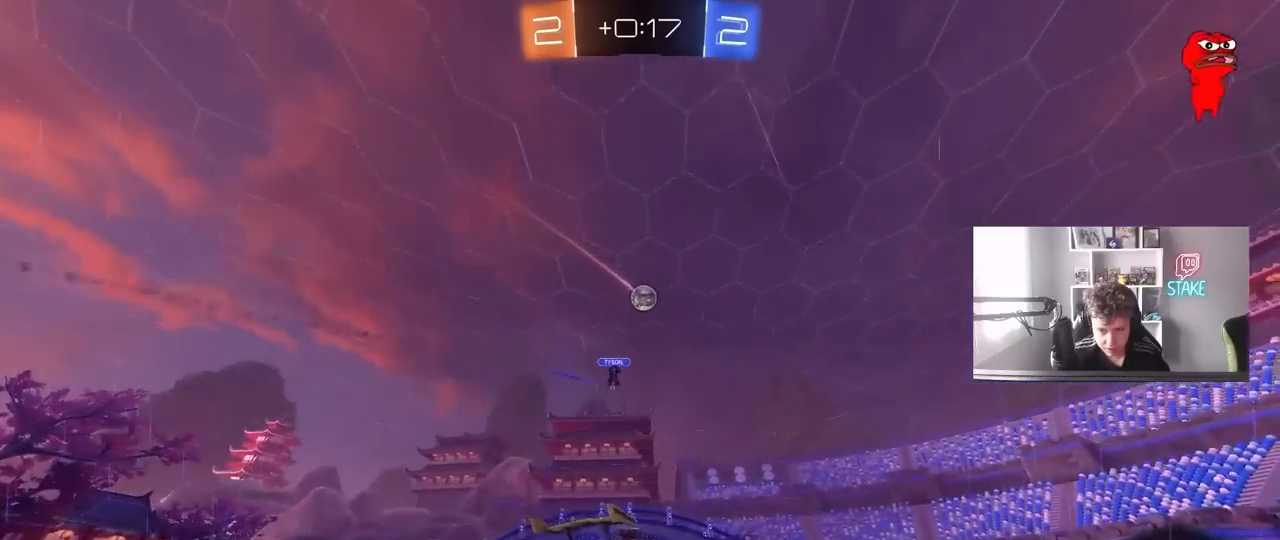
{"keys": ["w"], "mouse": [], "mouse_move": "still", "events": [[200, "d", "up"], [300, "d", "down"], [483, "d", "up"]]}
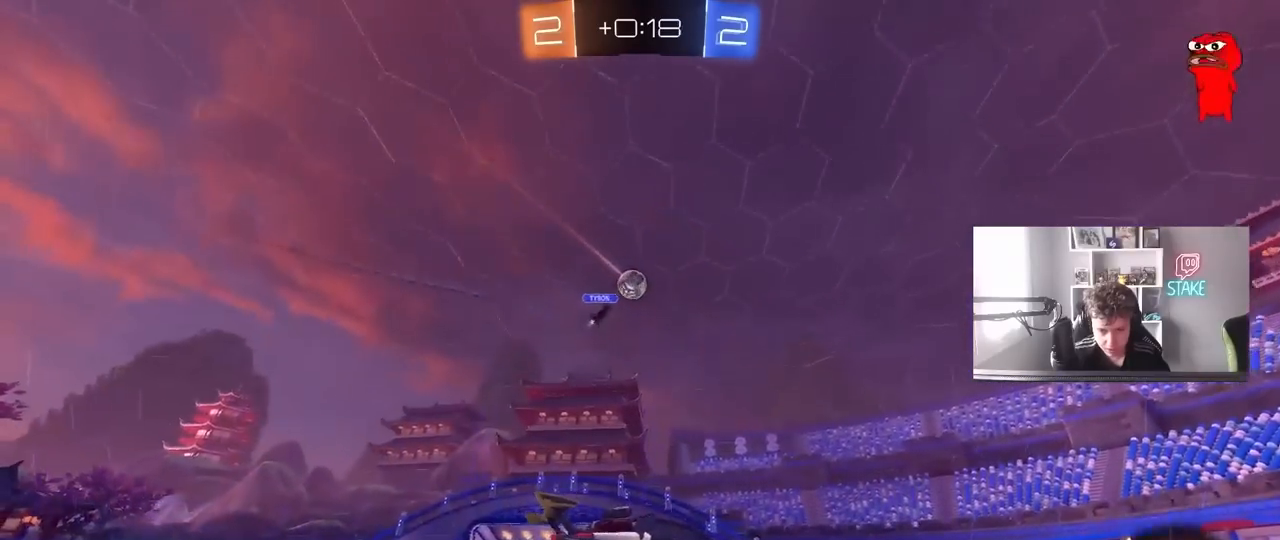
{"keys": ["a", "w"], "mouse": [], "mouse_move": "still", "events": [[350, "a", "down"]]}
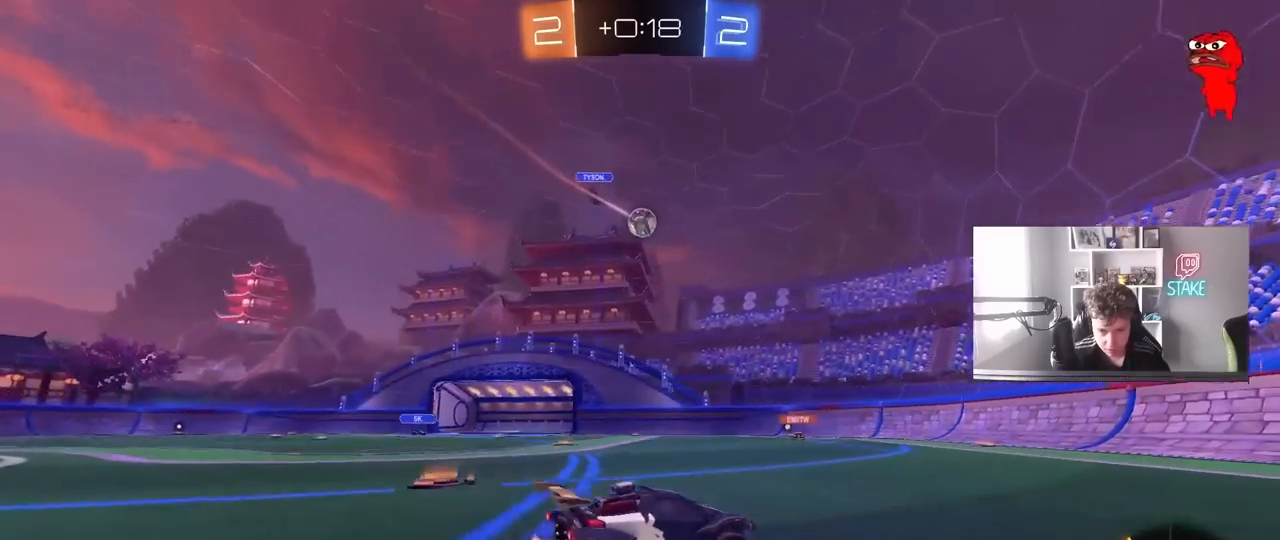
{"keys": ["a", "w"], "mouse": ["left"], "mouse_move": "still", "events": [[133, "a", "up"], [317, "a", "down"], [317, "mouse_left", "down"]]}